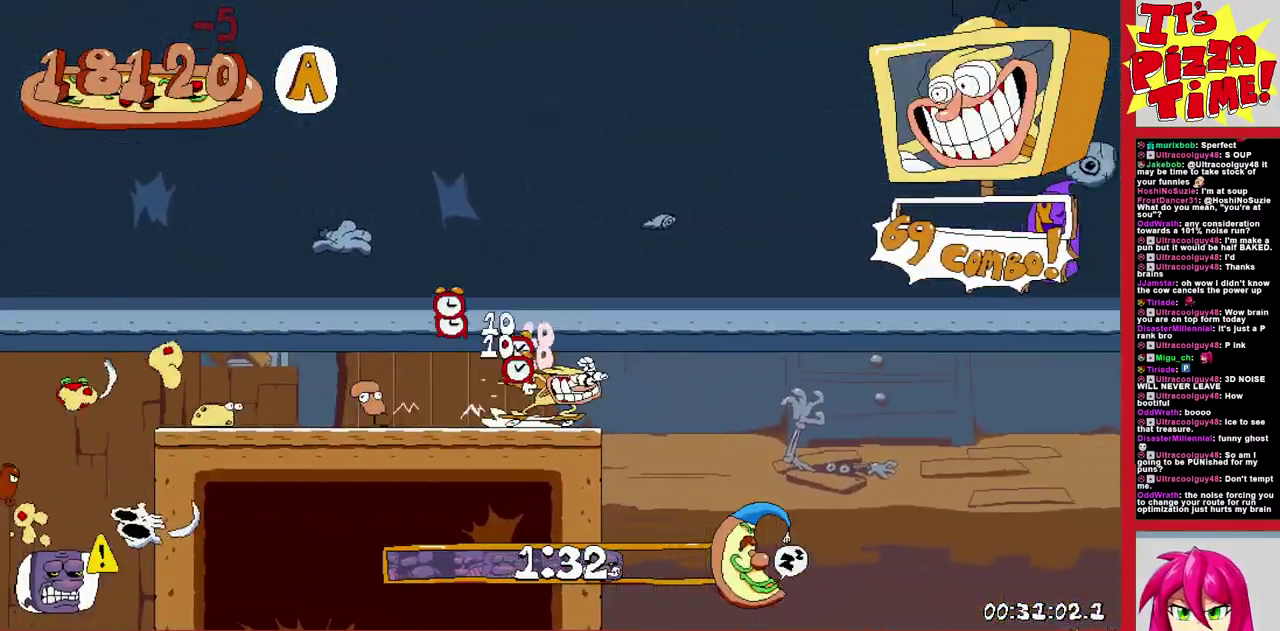
Gameplay with a controller (Nintendo layout); each line is a JSON object with the inputs held at the frame after it. "events" lists button and stick changes between this image and that frame as [ms after this image, input, new state], when the widget could be followed in between. Not read: L3 R2 R3.
{"buttons": ["R1", "DPAD_UP", "DPAD_RIGHT"], "events": [[333, "DPAD_UP", "down"], [350, "B", "down"], [467, "B", "up"]]}
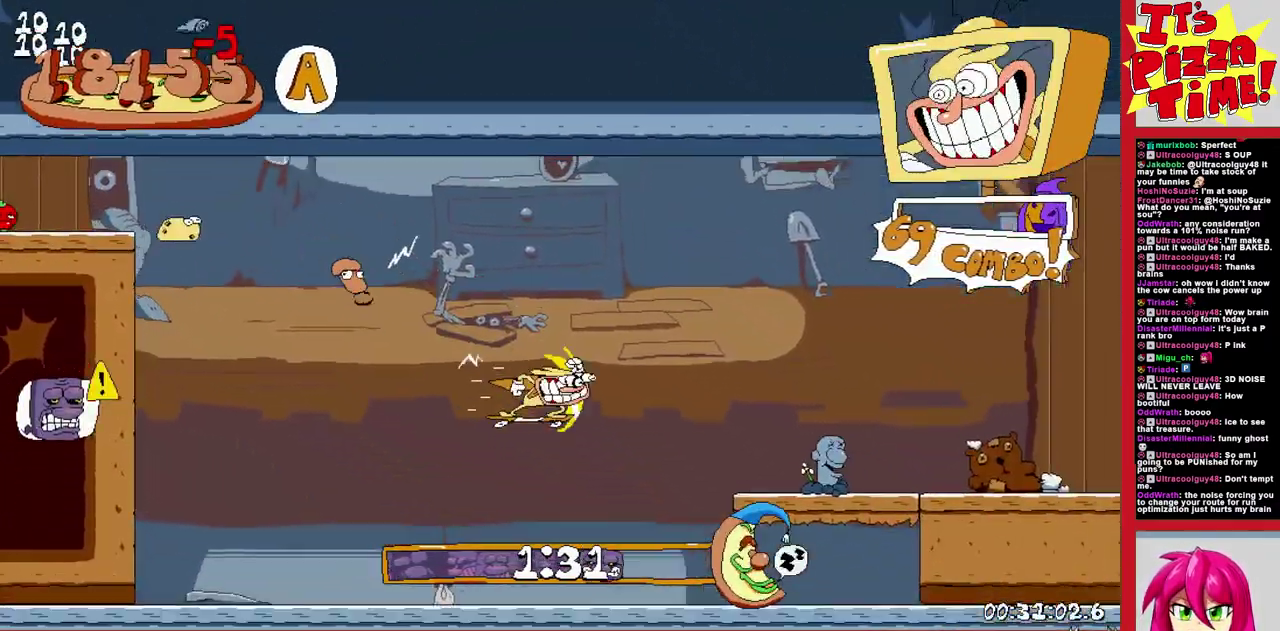
{"buttons": ["R1", "DPAD_RIGHT"], "events": [[83, "DPAD_UP", "up"]]}
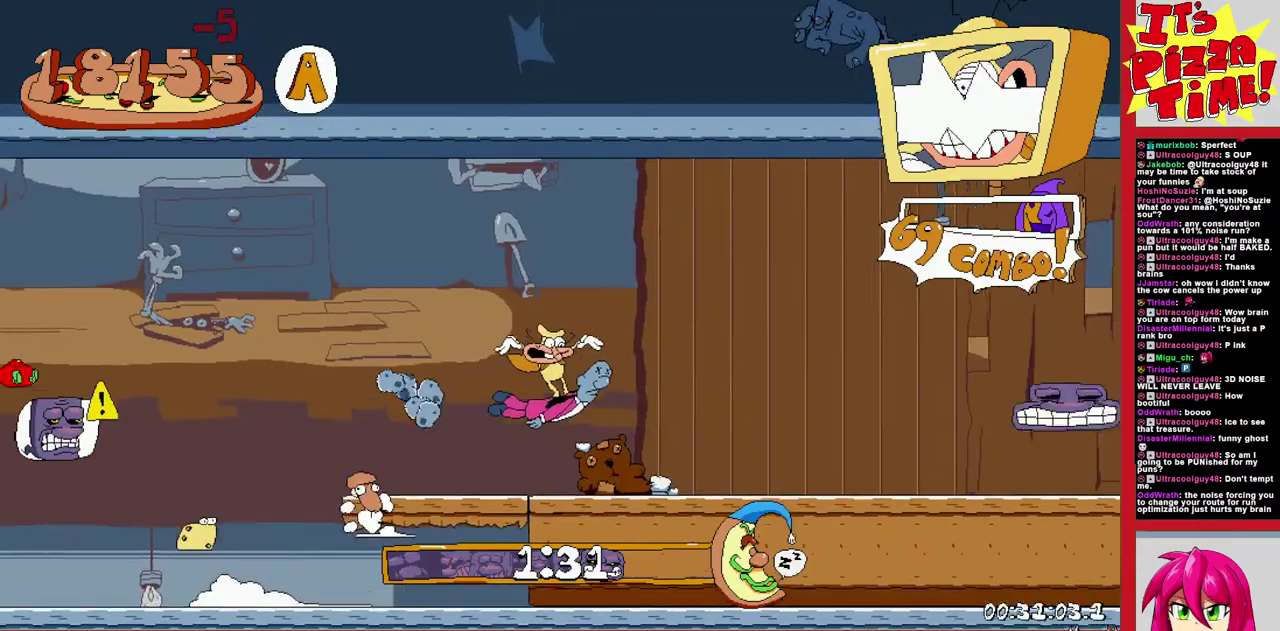
{"buttons": ["R1", "DPAD_RIGHT"], "events": []}
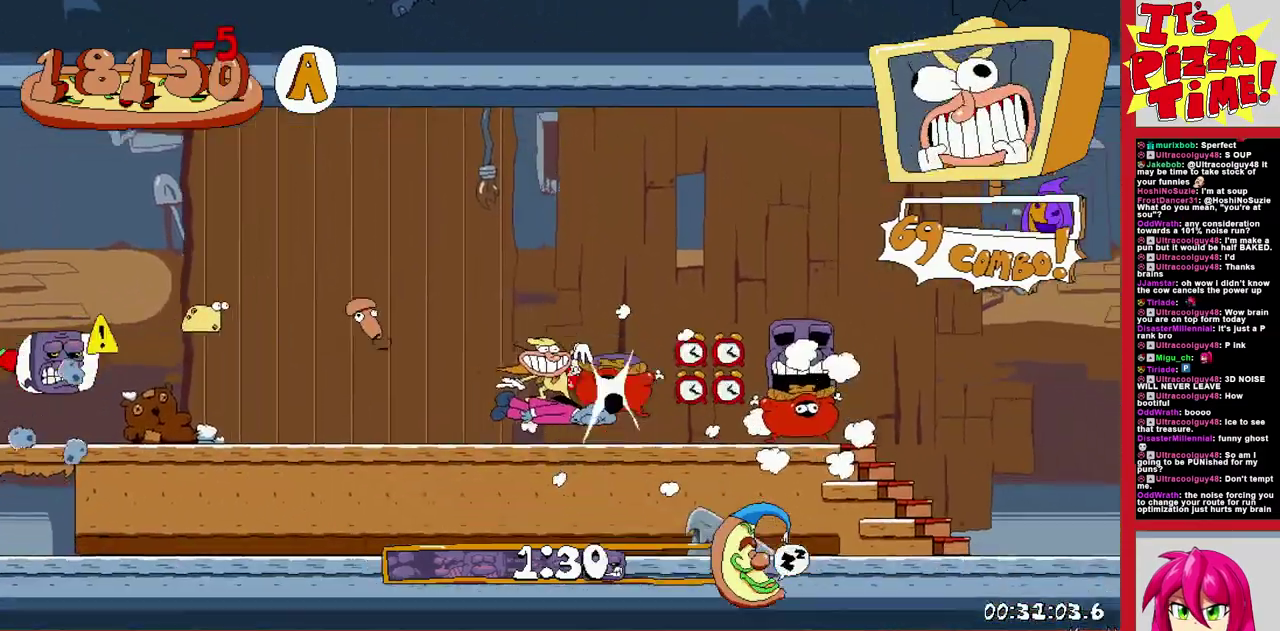
{"buttons": ["B", "R1", "DPAD_RIGHT"], "events": [[117, "B", "down"]]}
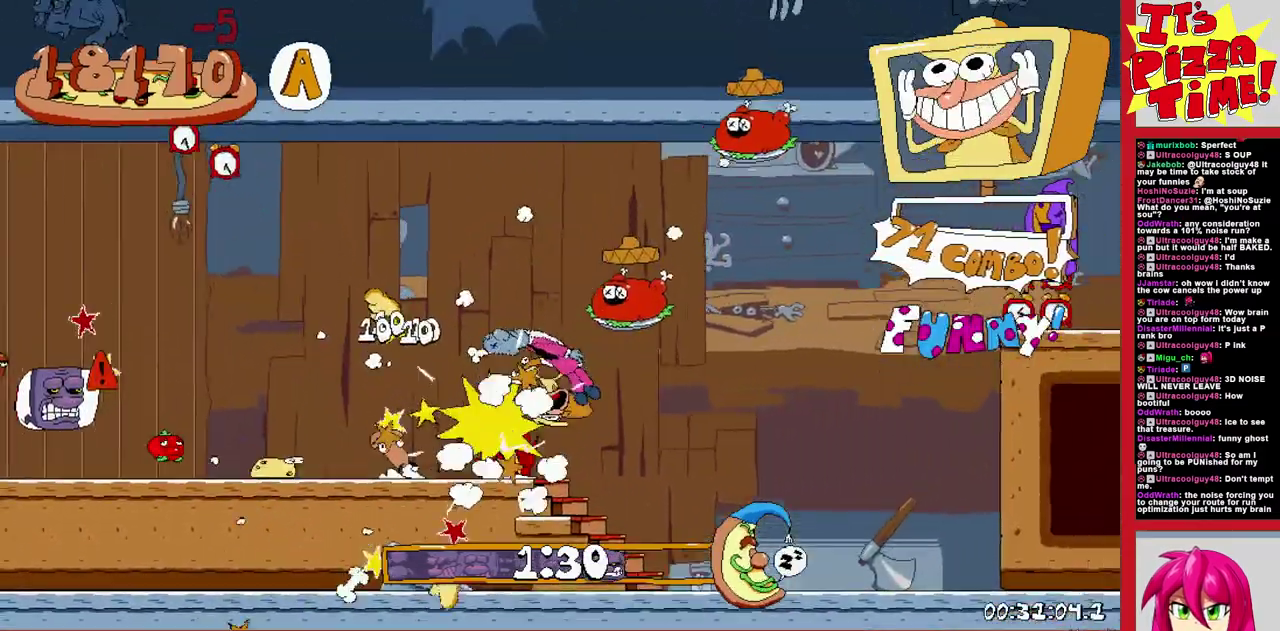
{"buttons": ["R1", "DPAD_RIGHT"], "events": [[50, "B", "up"]]}
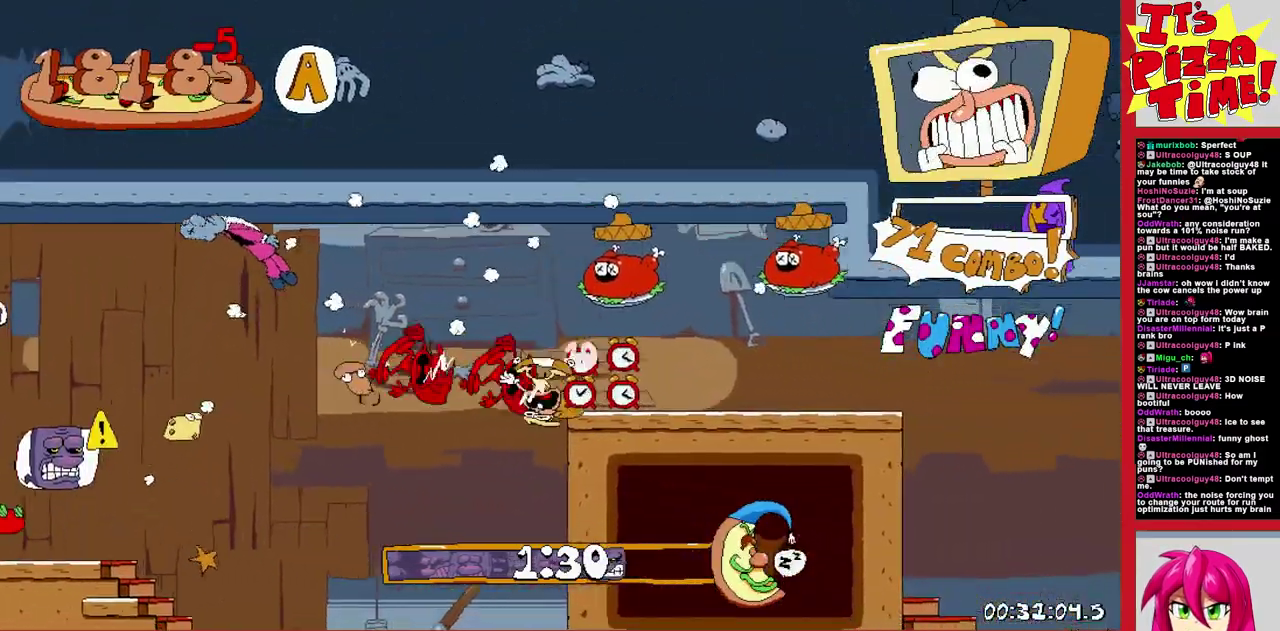
{"buttons": ["R1", "DPAD_DOWN", "DPAD_RIGHT"], "events": [[317, "DPAD_DOWN", "down"]]}
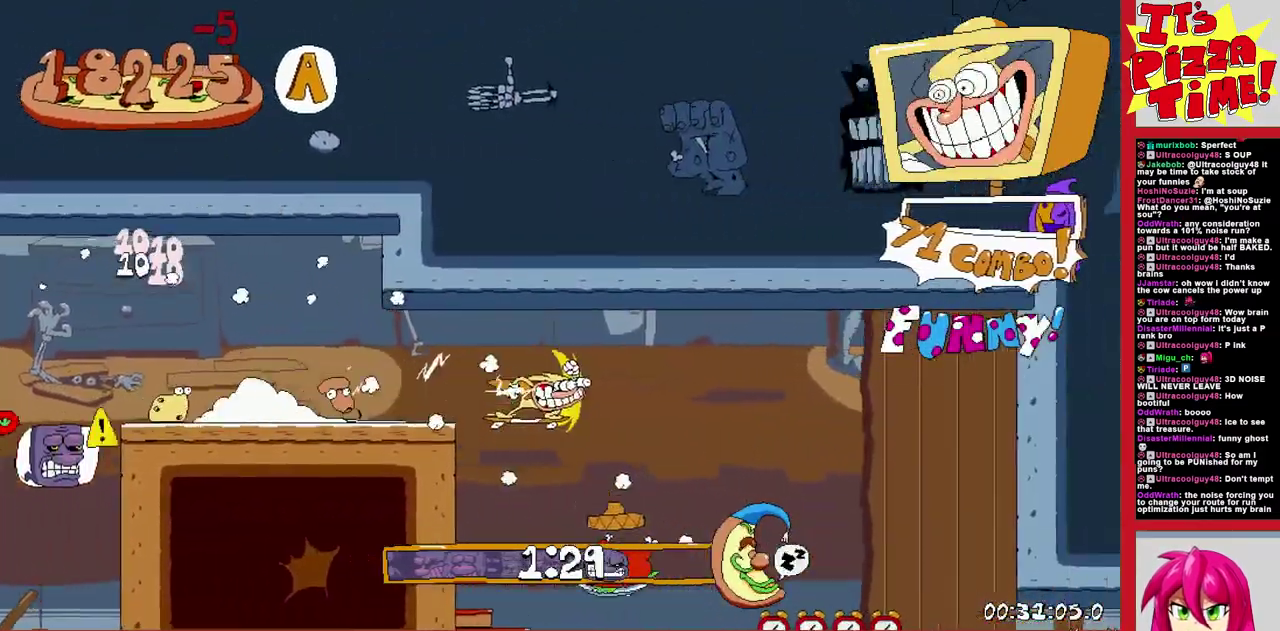
{"buttons": ["R1", "DPAD_RIGHT"], "events": [[33, "Y", "down"], [117, "Y", "up"], [283, "DPAD_DOWN", "up"]]}
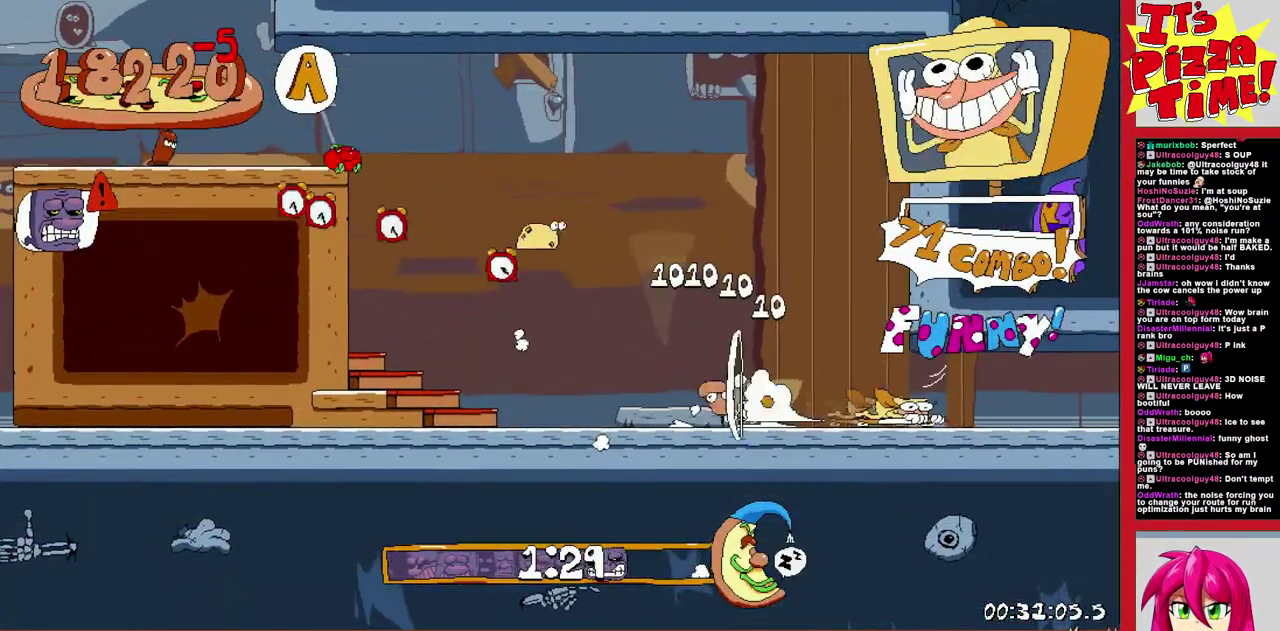
{"buttons": ["R1", "DPAD_RIGHT"], "events": []}
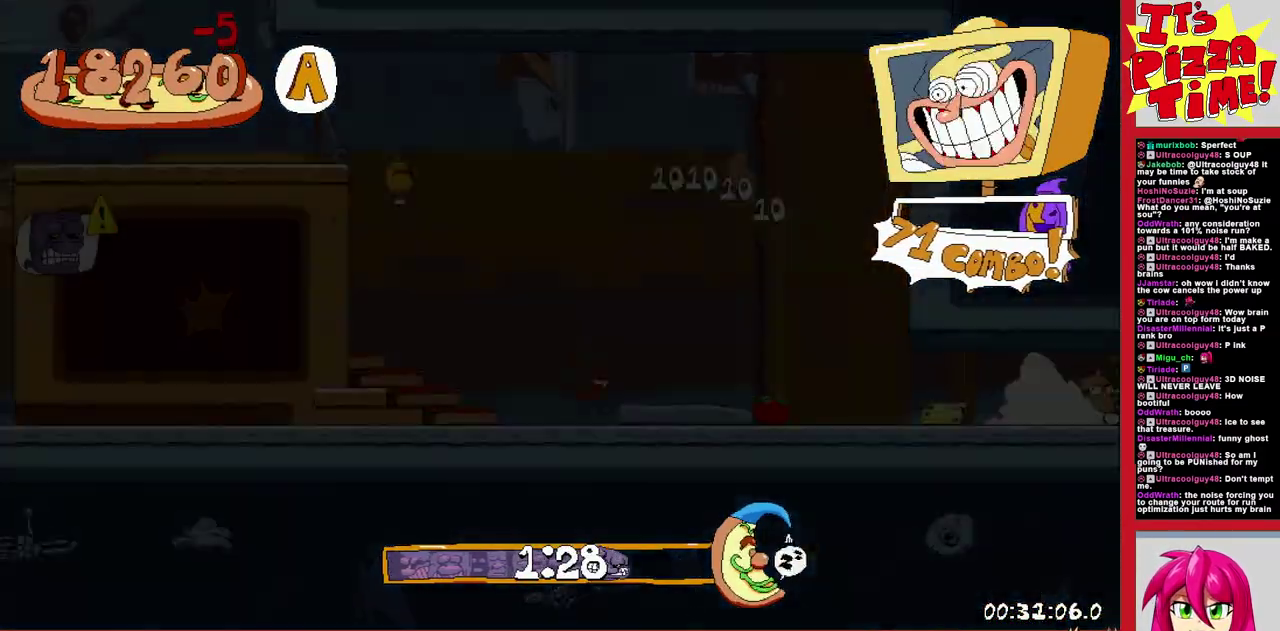
{"buttons": ["R1", "DPAD_RIGHT"], "events": []}
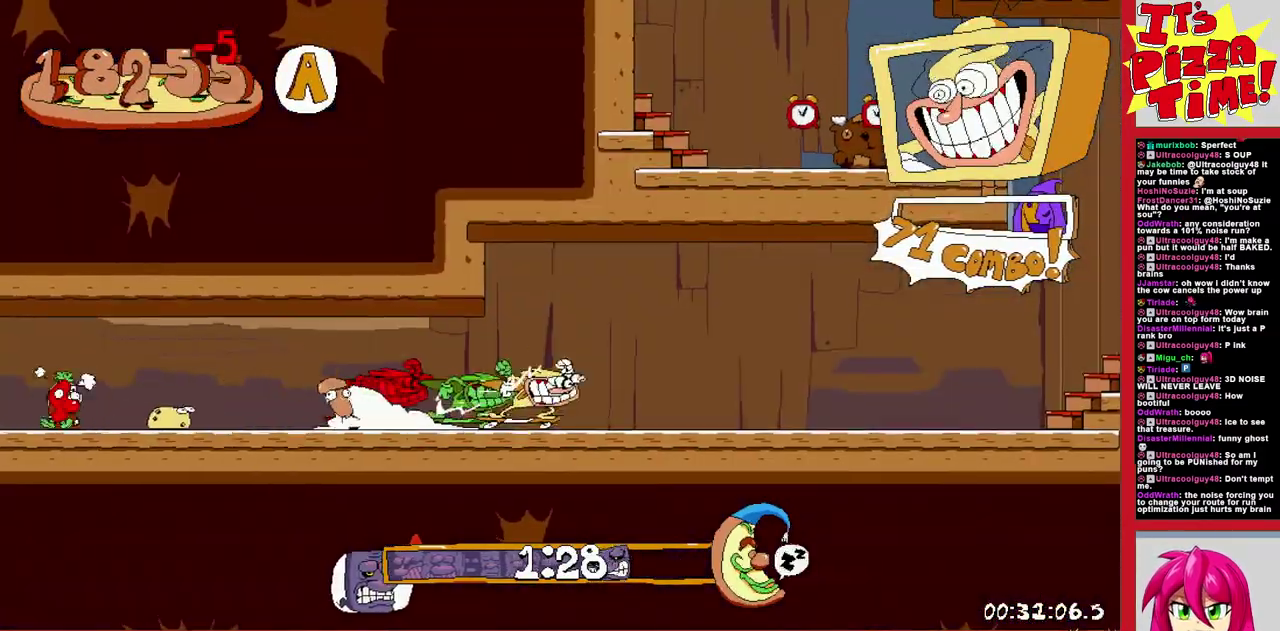
{"buttons": ["R1", "DPAD_LEFT"], "events": [[133, "B", "down"], [333, "DPAD_RIGHT", "up"], [367, "B", "up"], [367, "DPAD_LEFT", "down"]]}
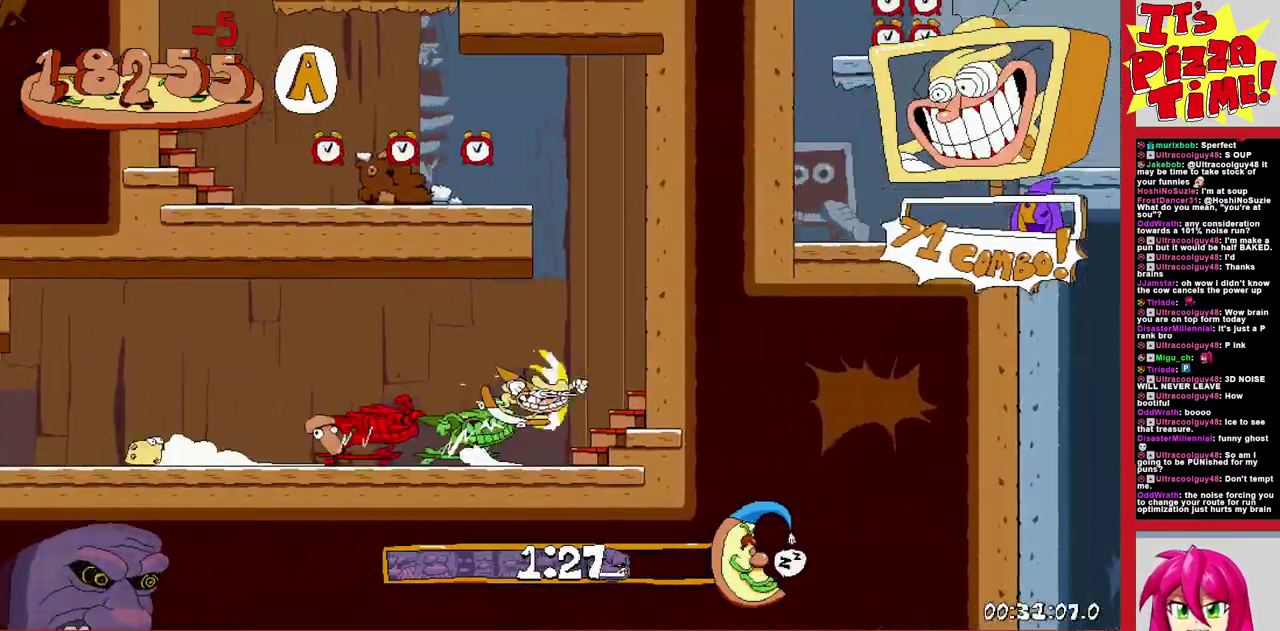
{"buttons": ["L1"], "events": [[33, "Y", "down"], [100, "Y", "up"], [167, "Y", "down"], [267, "R1", "up"], [267, "Y", "up"], [300, "DPAD_LEFT", "up"], [317, "DPAD_RIGHT", "down"], [417, "L1", "down"], [467, "DPAD_RIGHT", "up"]]}
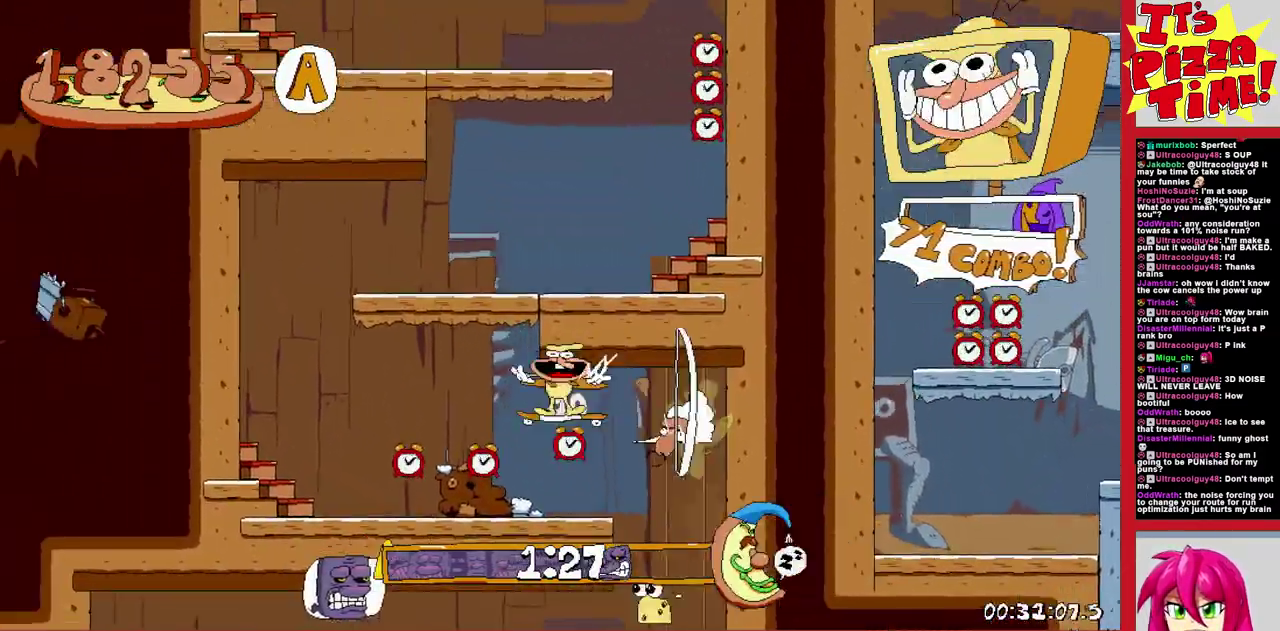
{"buttons": [], "events": [[150, "L1", "up"]]}
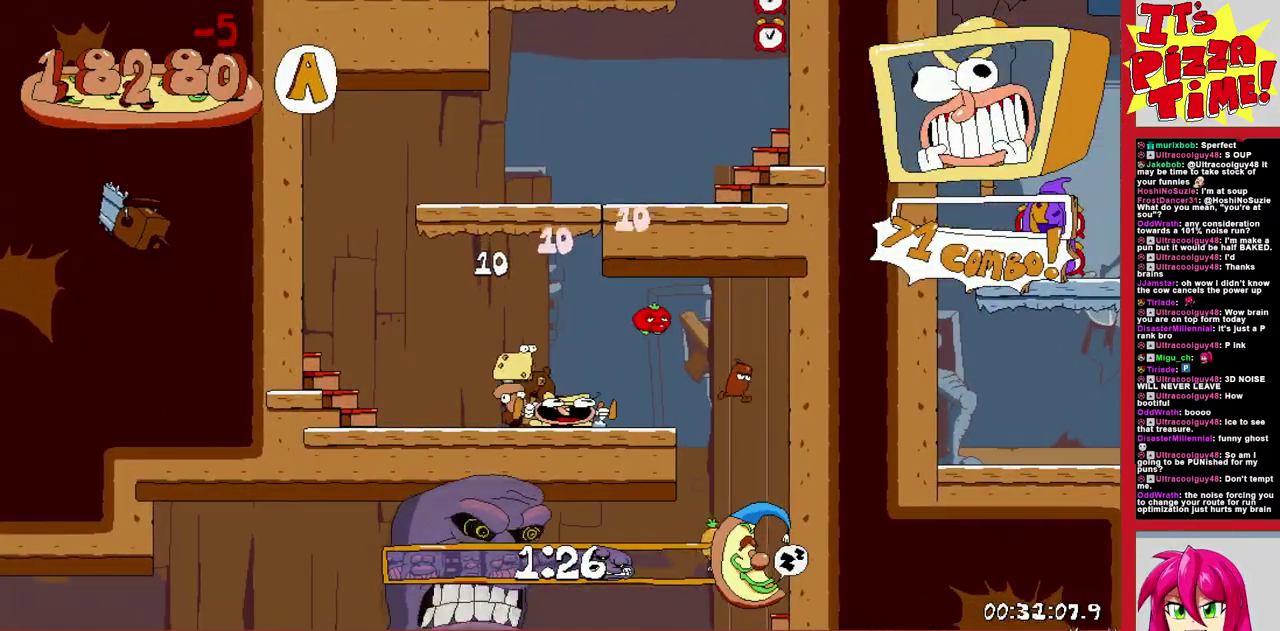
{"buttons": [], "events": [[50, "DPAD_LEFT", "down"], [450, "DPAD_LEFT", "up"]]}
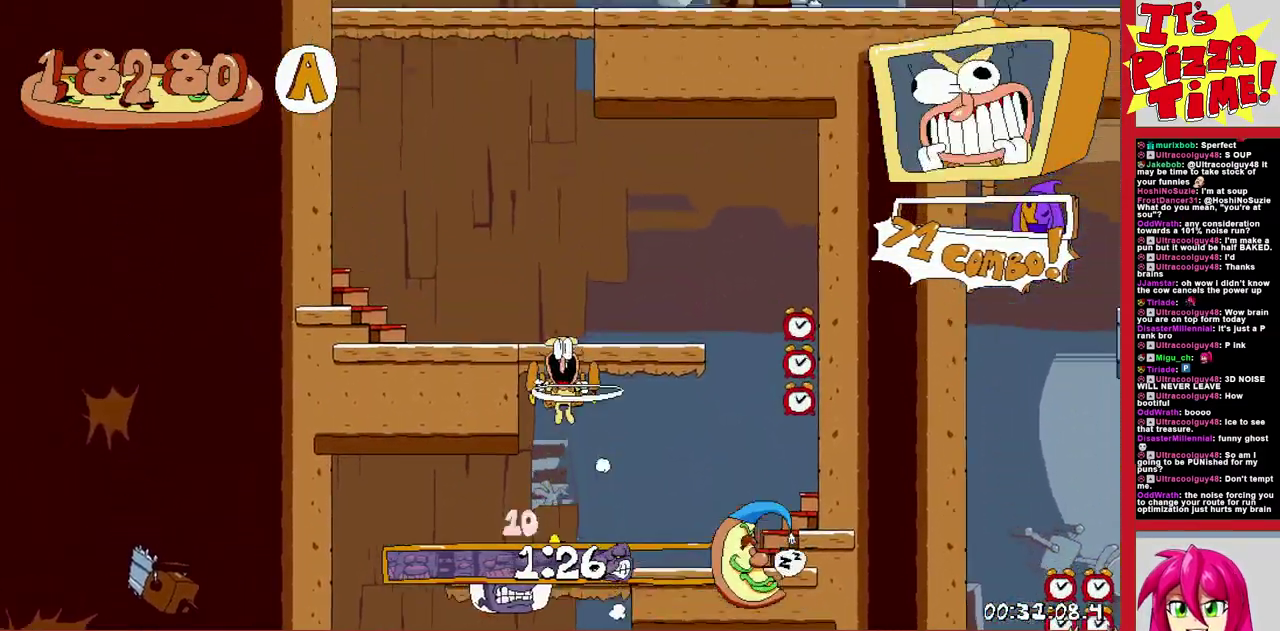
{"buttons": ["R1", "DPAD_RIGHT"], "events": [[17, "DPAD_RIGHT", "down"], [67, "Y", "down"], [150, "R1", "down"], [150, "Y", "up"]]}
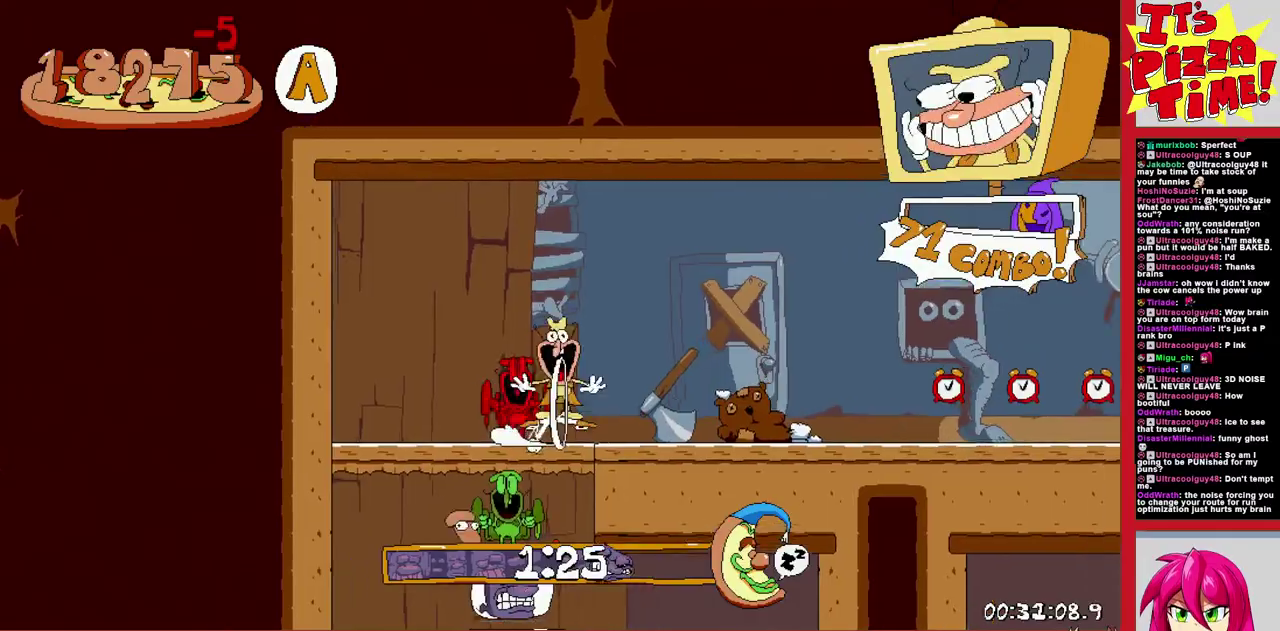
{"buttons": ["R1", "DPAD_RIGHT"], "events": []}
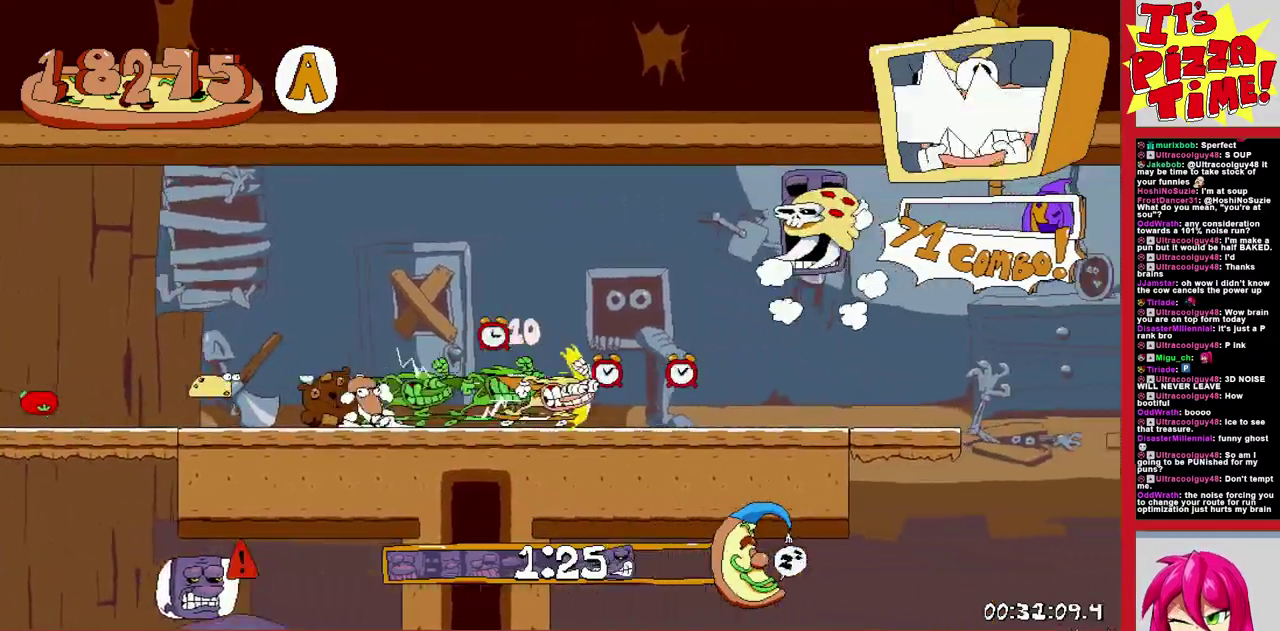
{"buttons": ["R1", "DPAD_DOWN", "DPAD_RIGHT"], "events": [[167, "DPAD_DOWN", "down"]]}
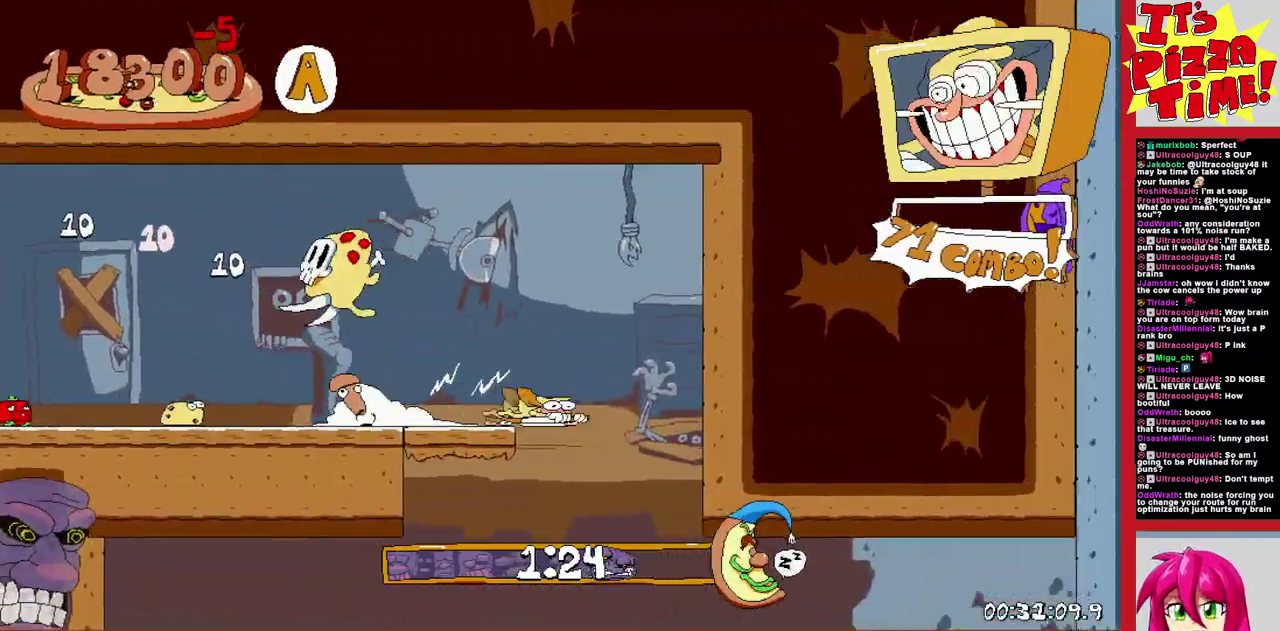
{"buttons": ["R1", "DPAD_LEFT"], "events": [[100, "DPAD_LEFT", "down"], [100, "DPAD_RIGHT", "up"], [250, "Y", "down"], [300, "Y", "up"], [333, "DPAD_DOWN", "up"]]}
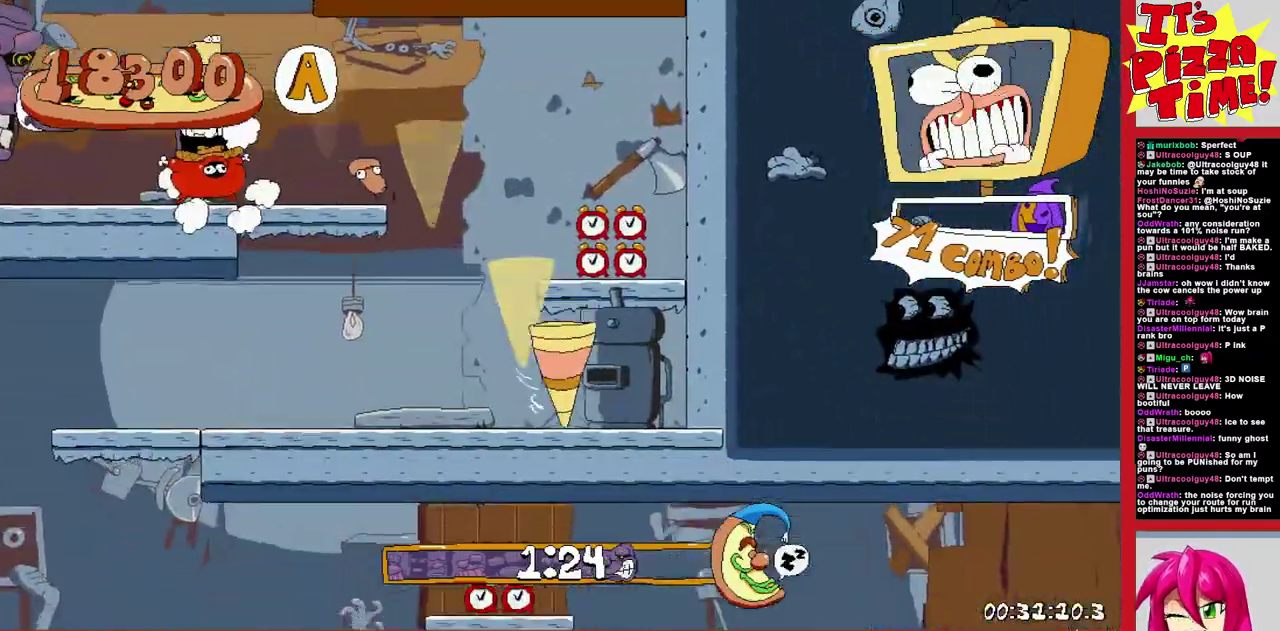
{"buttons": ["Y", "R1", "DPAD_LEFT"], "events": [[433, "Y", "down"]]}
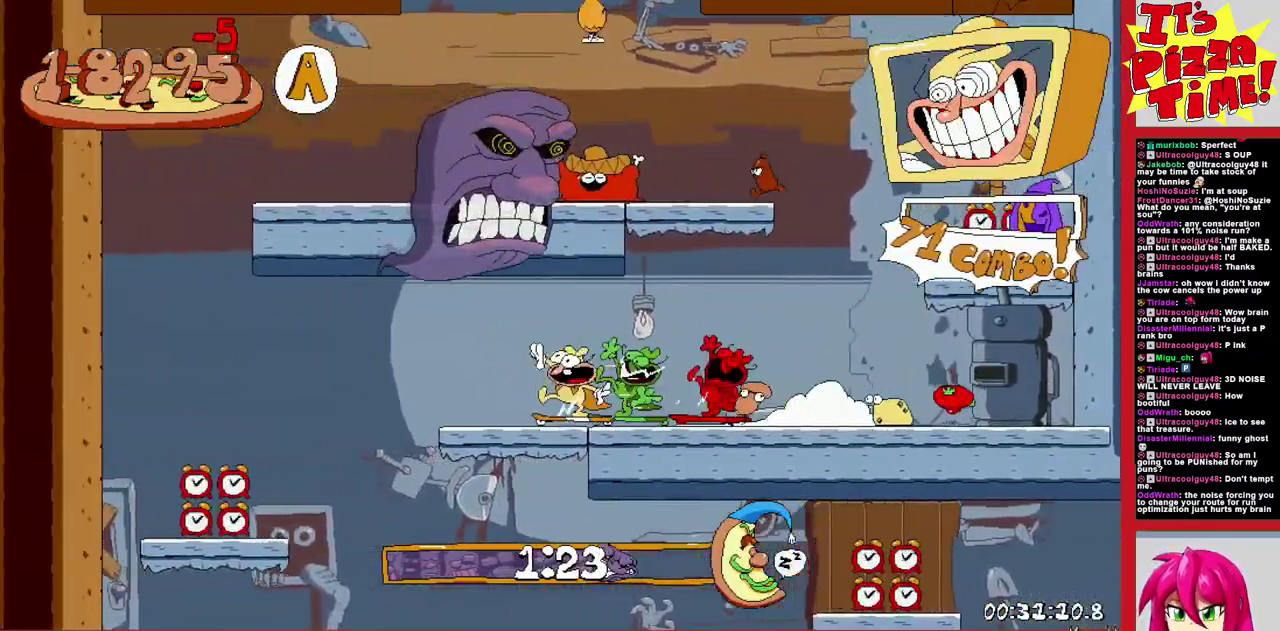
{"buttons": ["R1", "DPAD_RIGHT"], "events": [[17, "Y", "up"], [50, "R1", "up"], [83, "DPAD_LEFT", "up"], [100, "DPAD_RIGHT", "down"], [167, "Y", "down"], [250, "R1", "down"], [300, "Y", "up"]]}
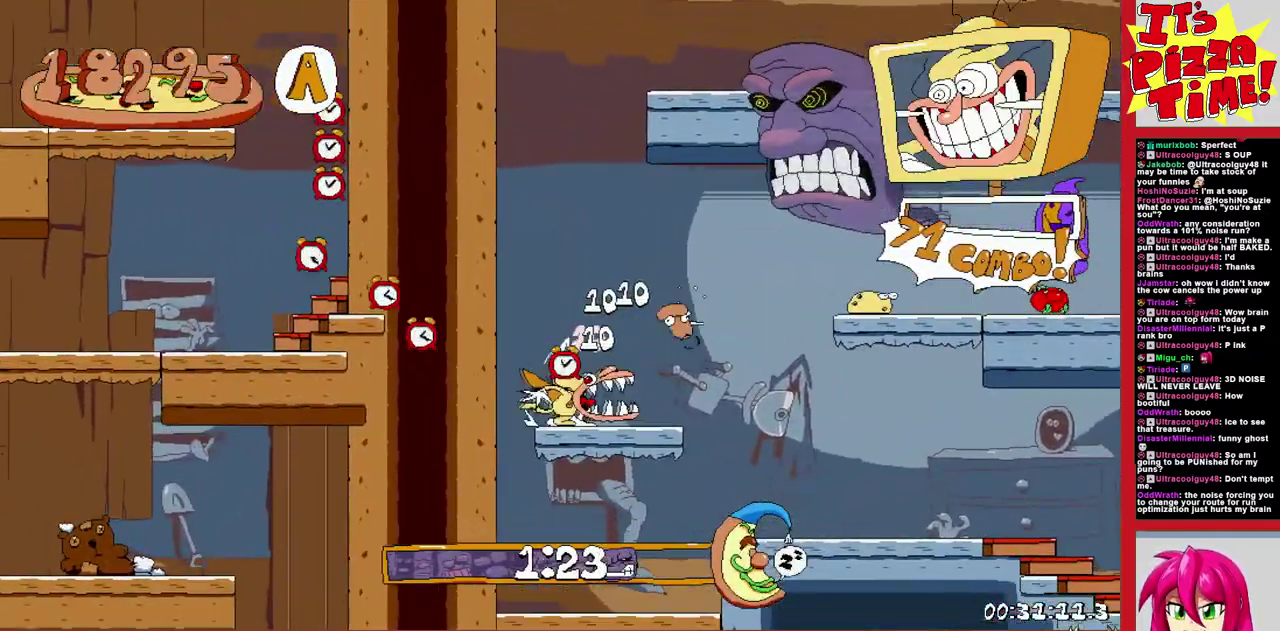
{"buttons": ["R1", "DPAD_RIGHT"], "events": []}
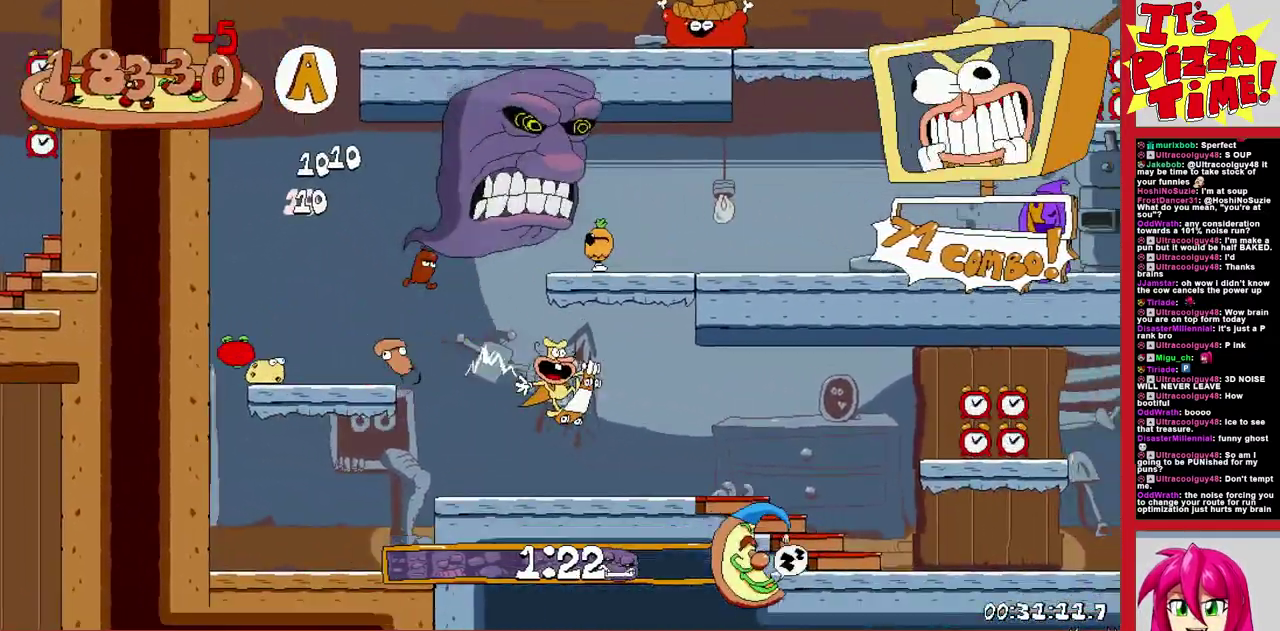
{"buttons": ["R1", "DPAD_RIGHT"], "events": [[100, "B", "down"], [233, "B", "up"]]}
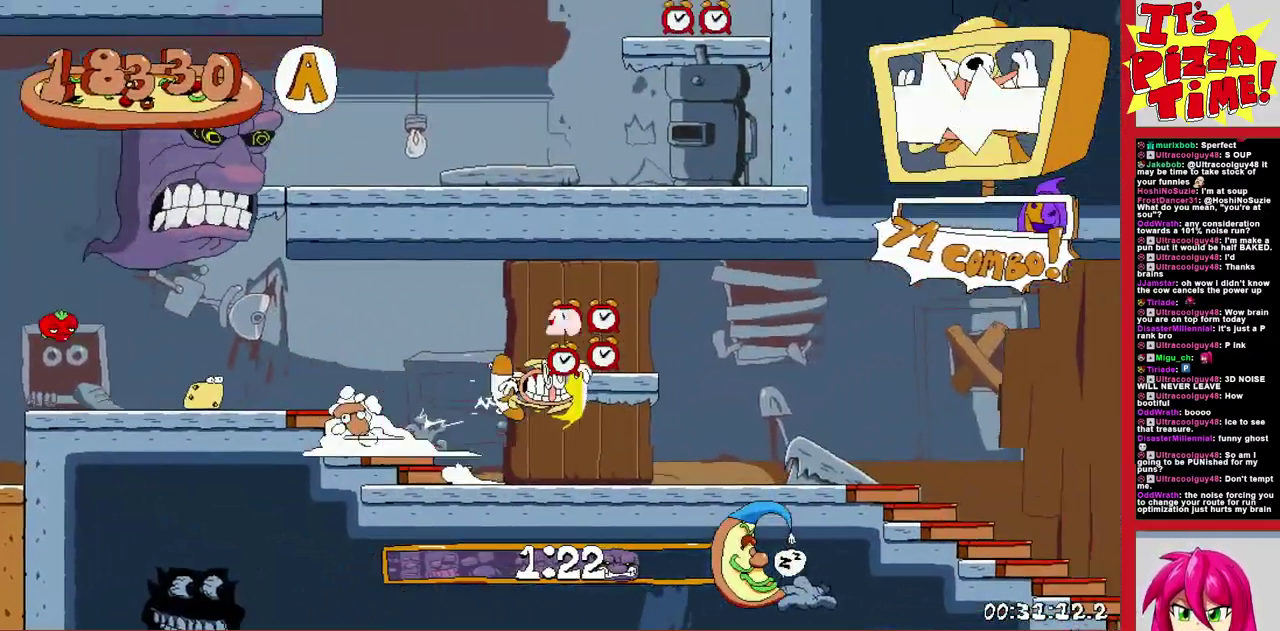
{"buttons": ["R1", "DPAD_RIGHT"], "events": []}
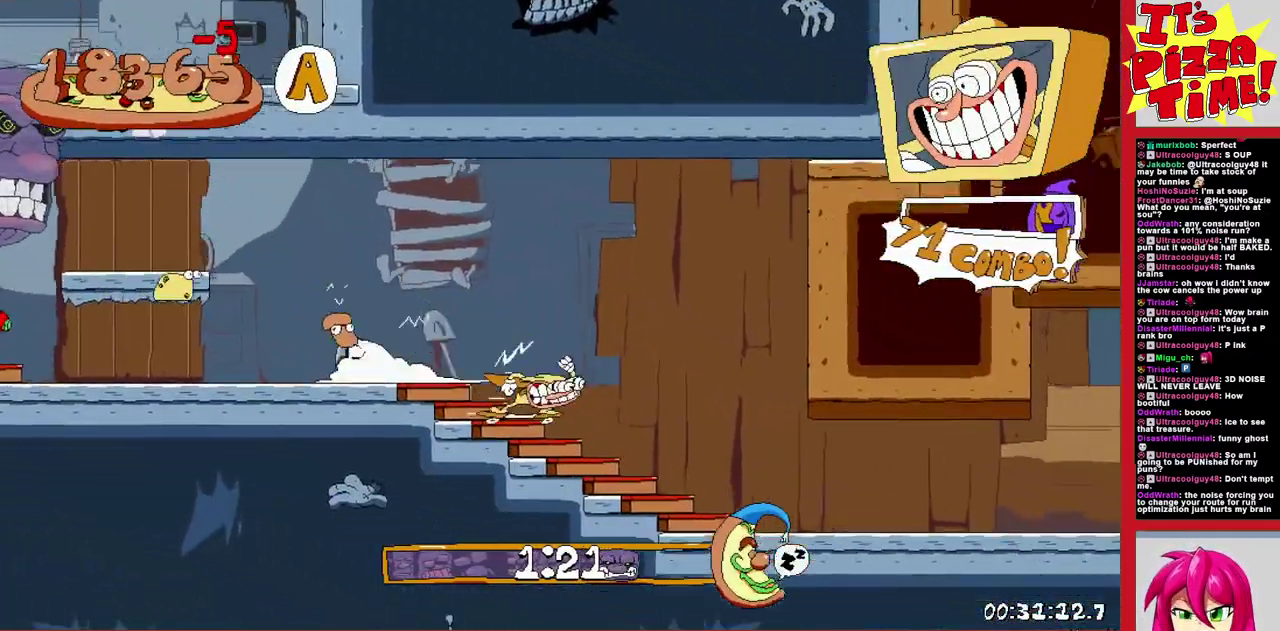
{"buttons": ["B", "R1", "DPAD_RIGHT"], "events": [[317, "B", "down"]]}
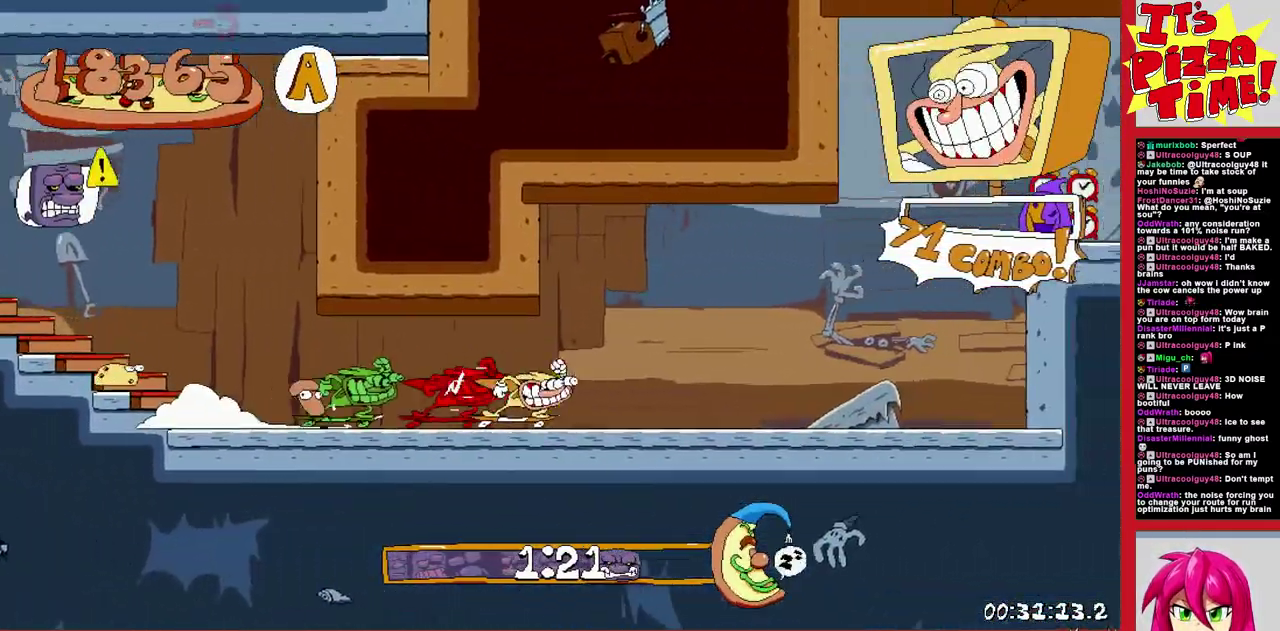
{"buttons": ["R1", "DPAD_DOWN", "DPAD_RIGHT"], "events": [[200, "B", "up"], [300, "DPAD_DOWN", "down"]]}
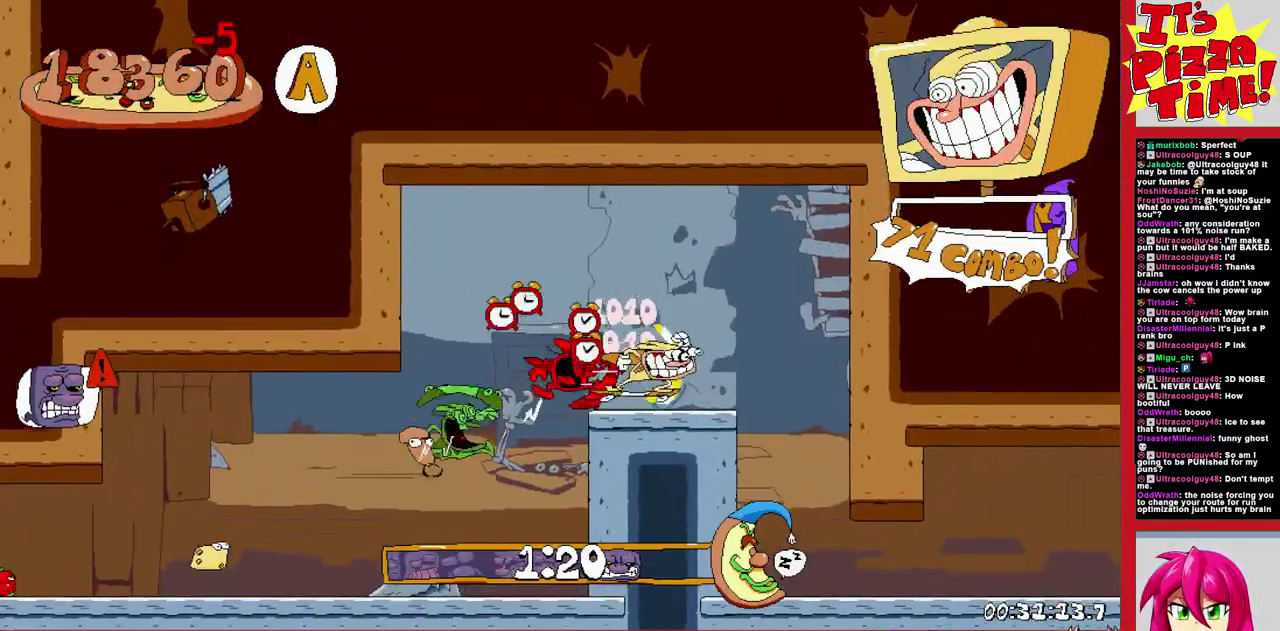
{"buttons": ["R1", "DPAD_RIGHT"], "events": [[100, "Y", "down"], [167, "Y", "up"], [283, "DPAD_DOWN", "up"]]}
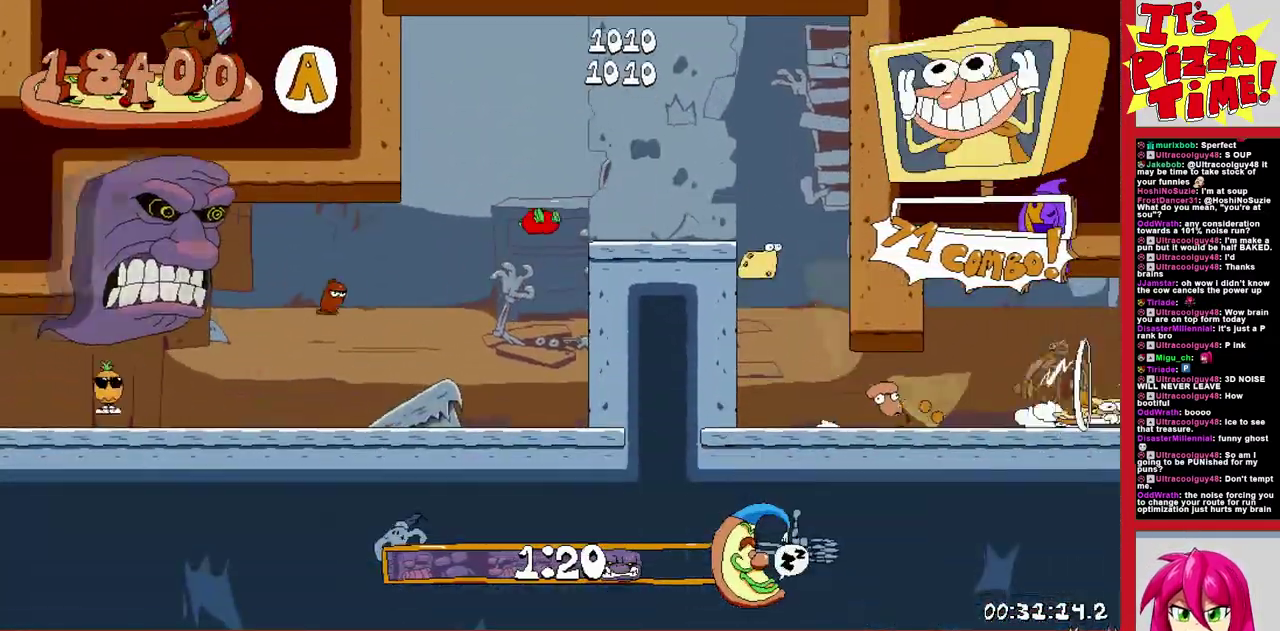
{"buttons": ["R1", "DPAD_RIGHT"], "events": []}
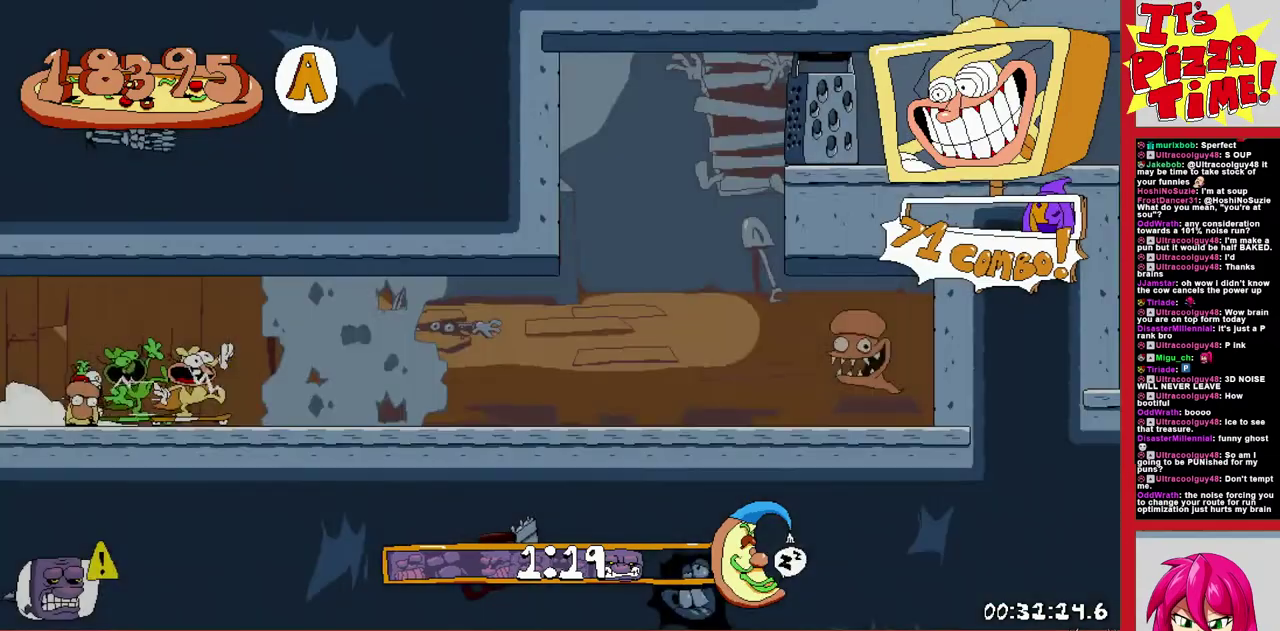
{"buttons": ["DPAD_LEFT"], "events": [[317, "B", "down"], [367, "B", "up"], [367, "DPAD_LEFT", "down"], [367, "DPAD_RIGHT", "up"], [383, "R1", "up"]]}
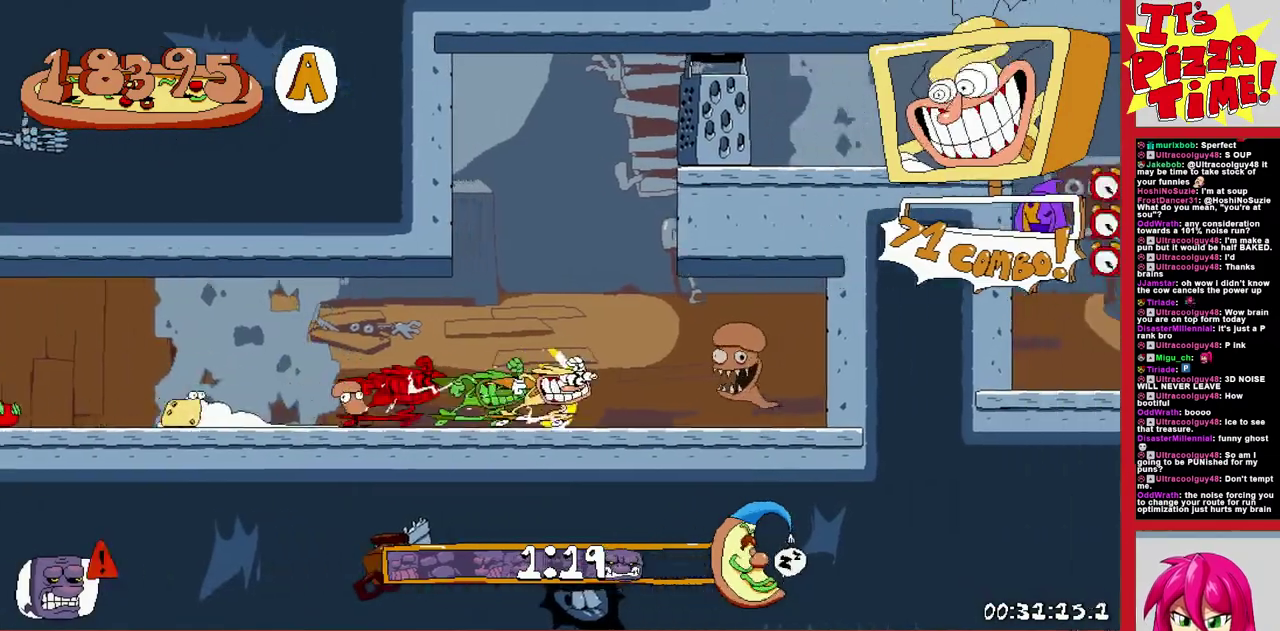
{"buttons": ["DPAD_UP", "DPAD_LEFT"], "events": [[467, "DPAD_UP", "down"]]}